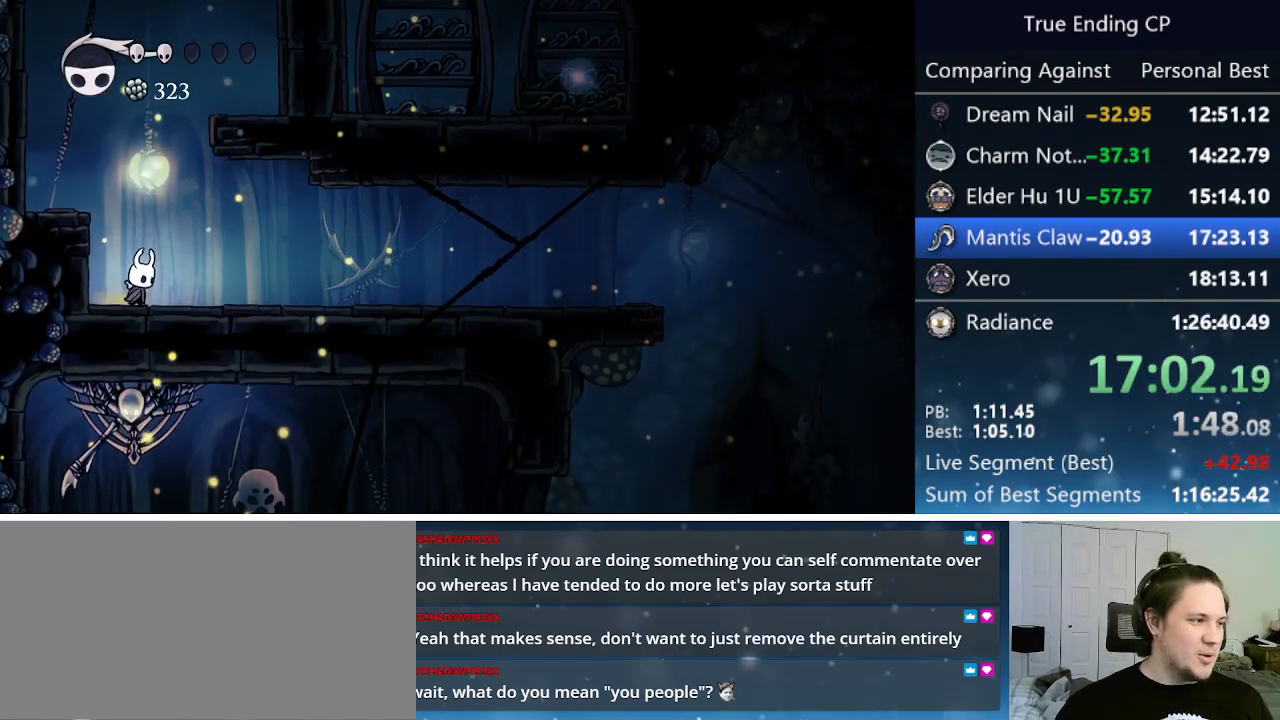
Gameplay with keyboard; each line is a JSON object with the keys held at the frame after it. "events" lists presses ("down") and releases ("up") of "cast", "cdash", "dash", "dnail", "down", "focus", "jump", "left", "menu", "nail", "pause", "right" and "up" between this image and that frame as [ms after this image, input, new state], when the widget could be followed in between. No other keys are recorded. Mouse input is not recorded. Key names are as the overlay labels them; some are game actions (e.g. jump) rather than physical keys.
{"keys": ["right"], "events": [[67, "jump", "up"], [117, "jump", "down"], [117, "left", "down"], [367, "jump", "up"], [450, "left", "up"], [450, "right", "down"]]}
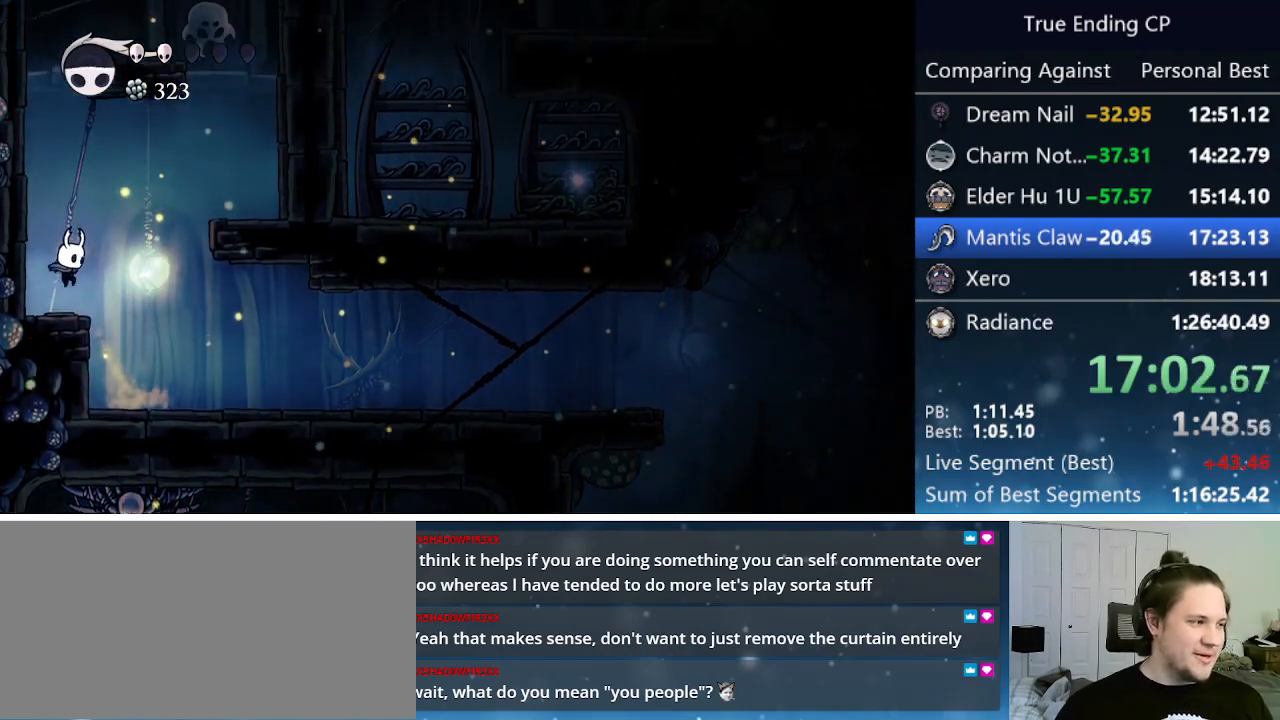
{"keys": ["right"], "events": [[83, "jump", "down"], [417, "jump", "up"]]}
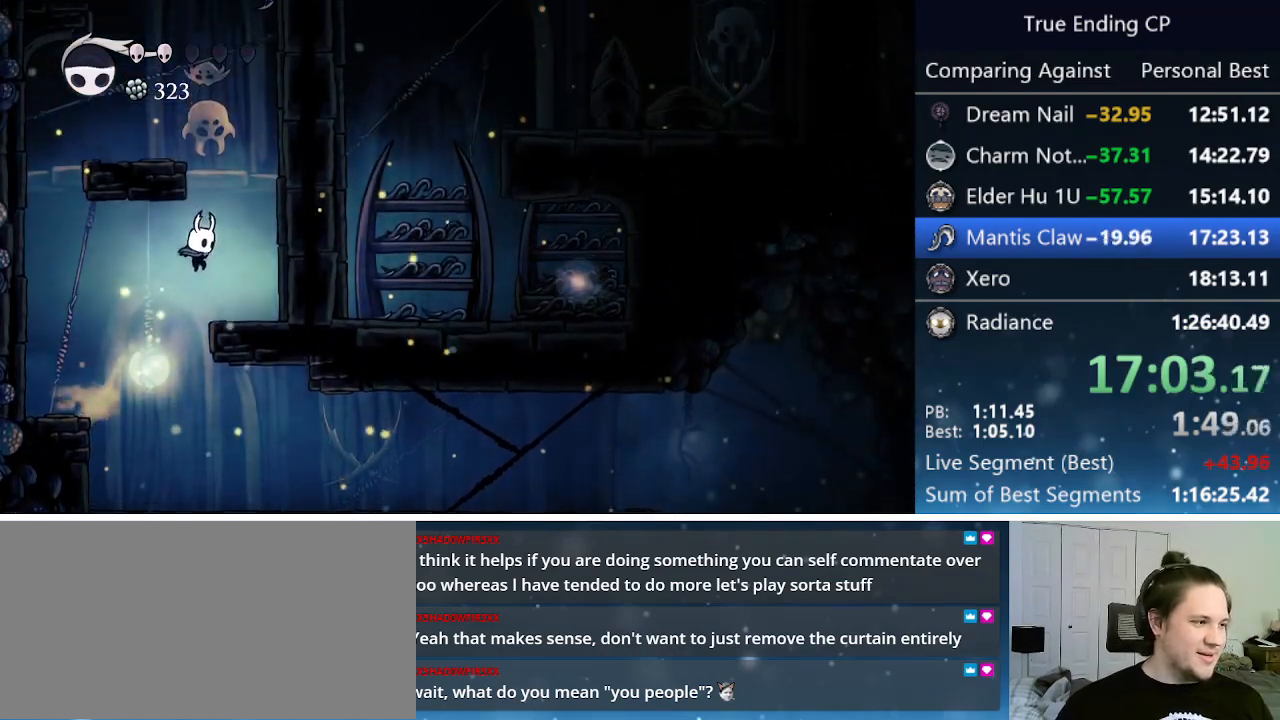
{"keys": ["jump", "left"], "events": [[150, "jump", "down"], [200, "right", "up"], [250, "left", "down"]]}
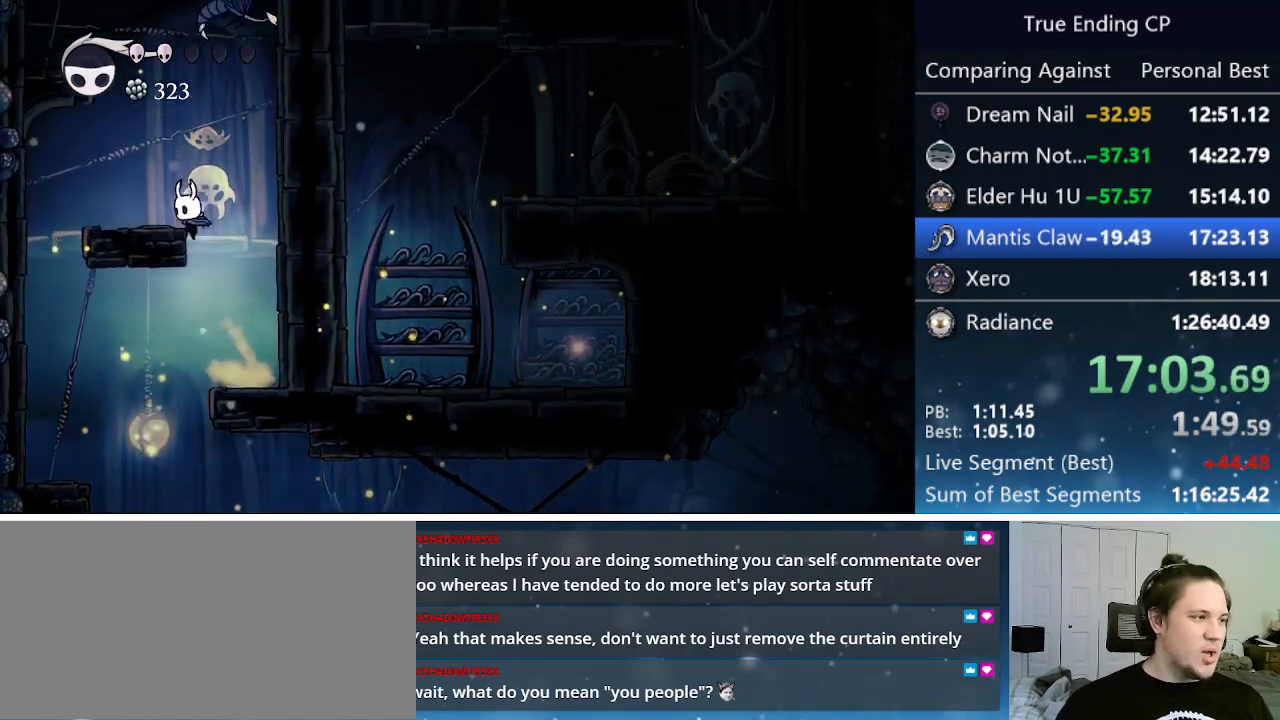
{"keys": ["jump", "left"], "events": [[83, "jump", "up"], [217, "jump", "down"], [217, "left", "up"], [317, "left", "down"]]}
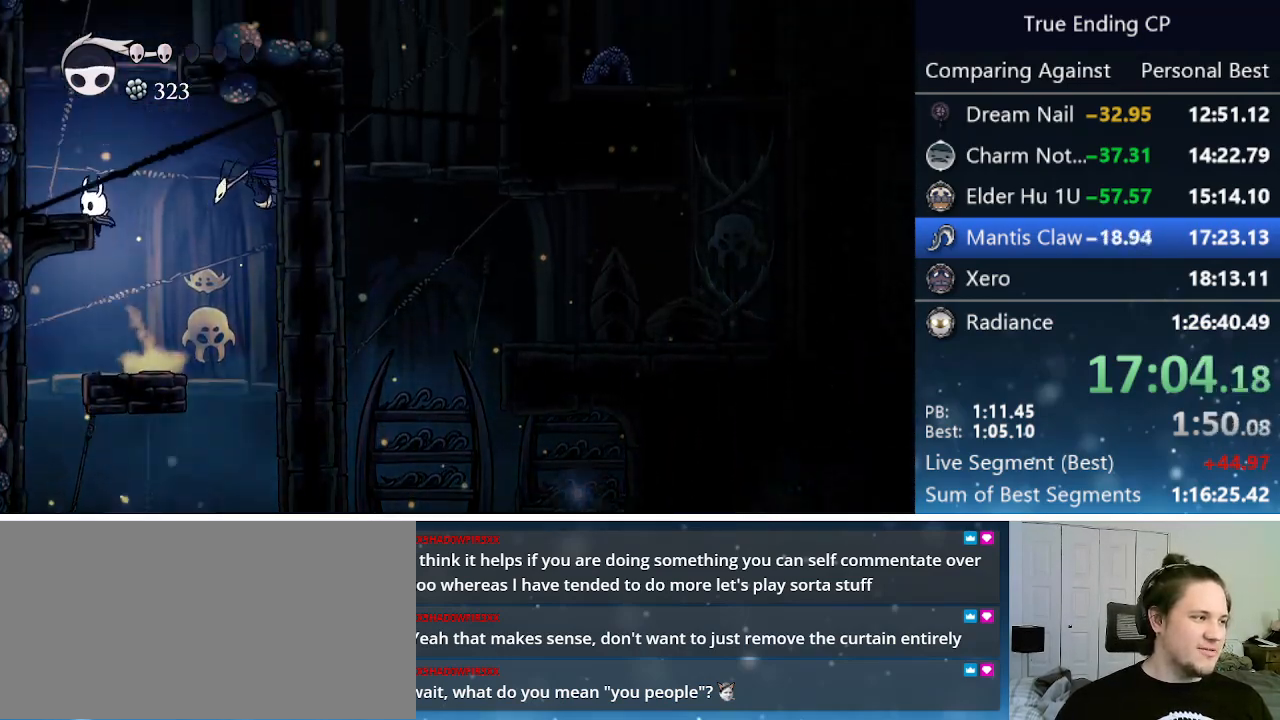
{"keys": ["jump", "right"], "events": [[133, "jump", "up"], [283, "jump", "down"], [283, "left", "up"], [283, "right", "down"]]}
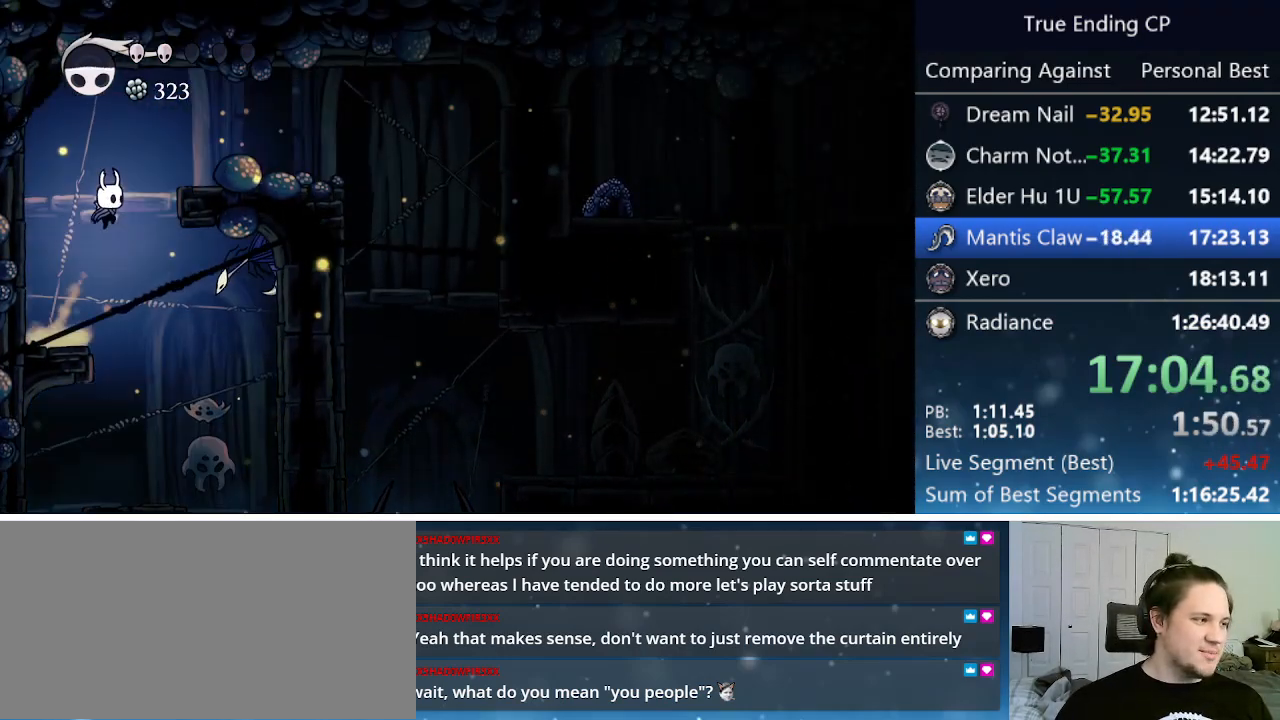
{"keys": ["right"], "events": [[200, "dash", "down"], [250, "jump", "up"], [383, "dash", "up"]]}
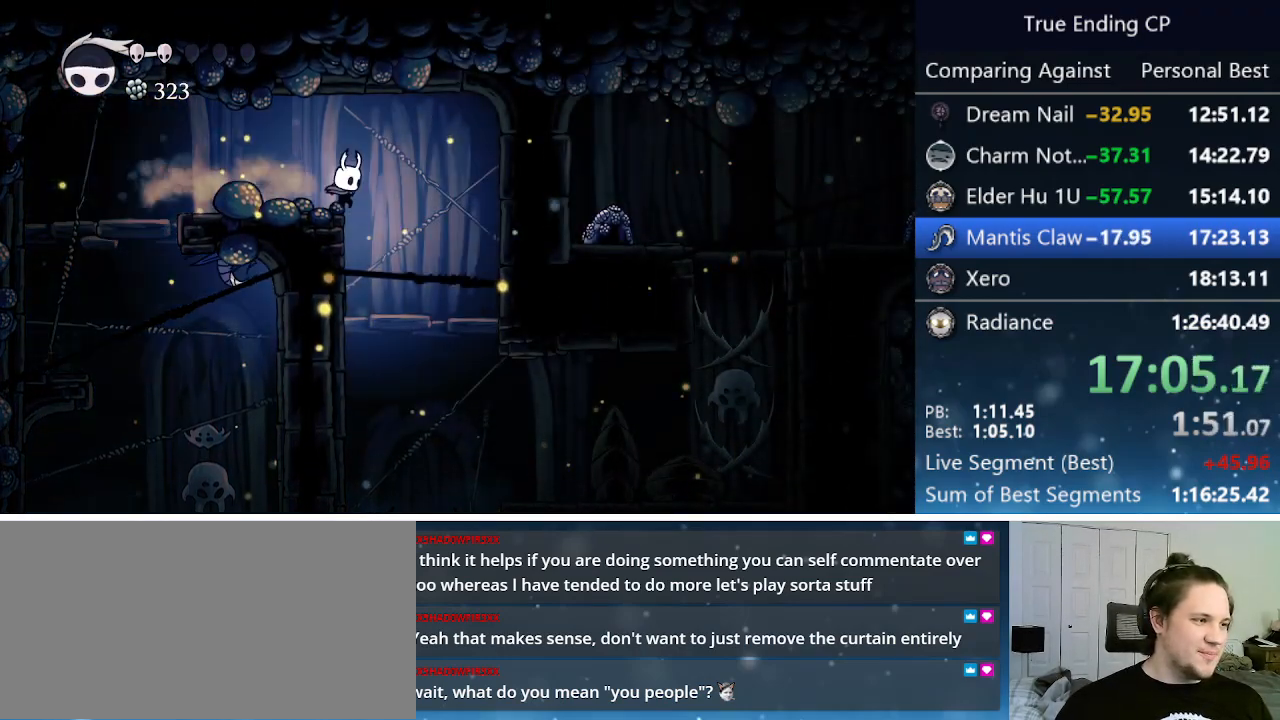
{"keys": ["right"], "events": [[250, "right", "up"], [450, "right", "down"]]}
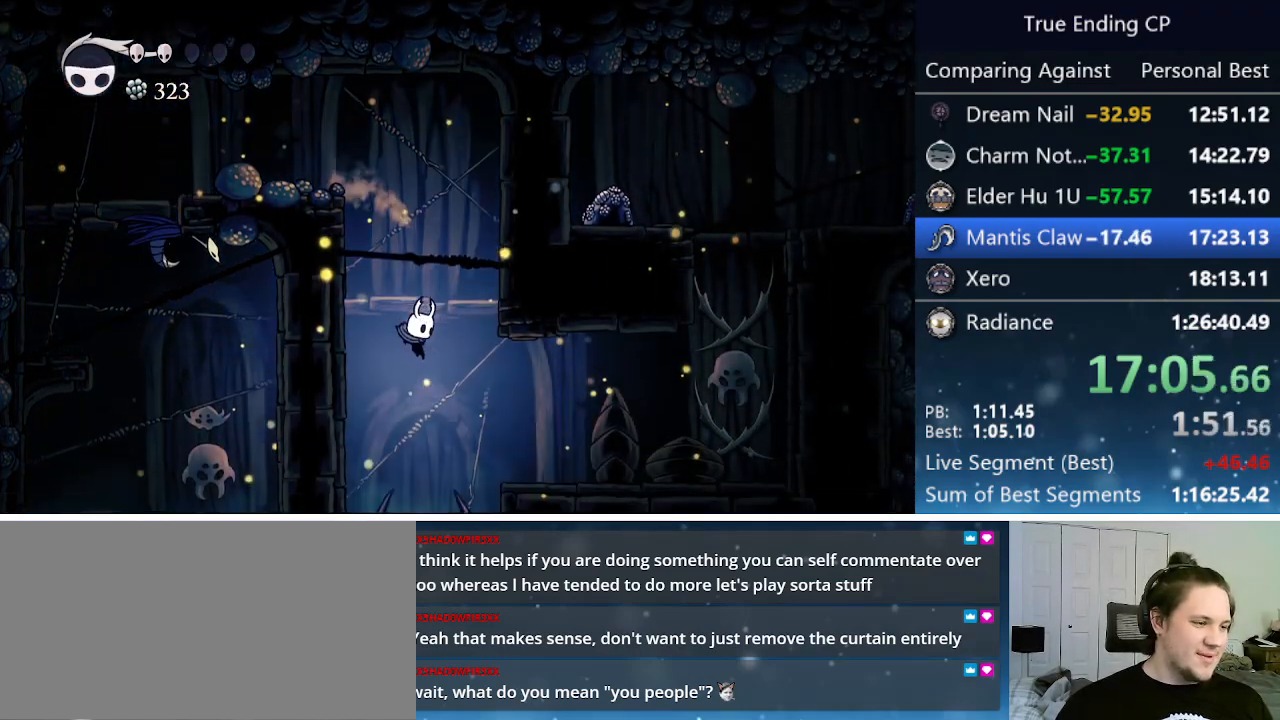
{"keys": ["right"], "events": [[133, "right", "up"], [233, "right", "down"]]}
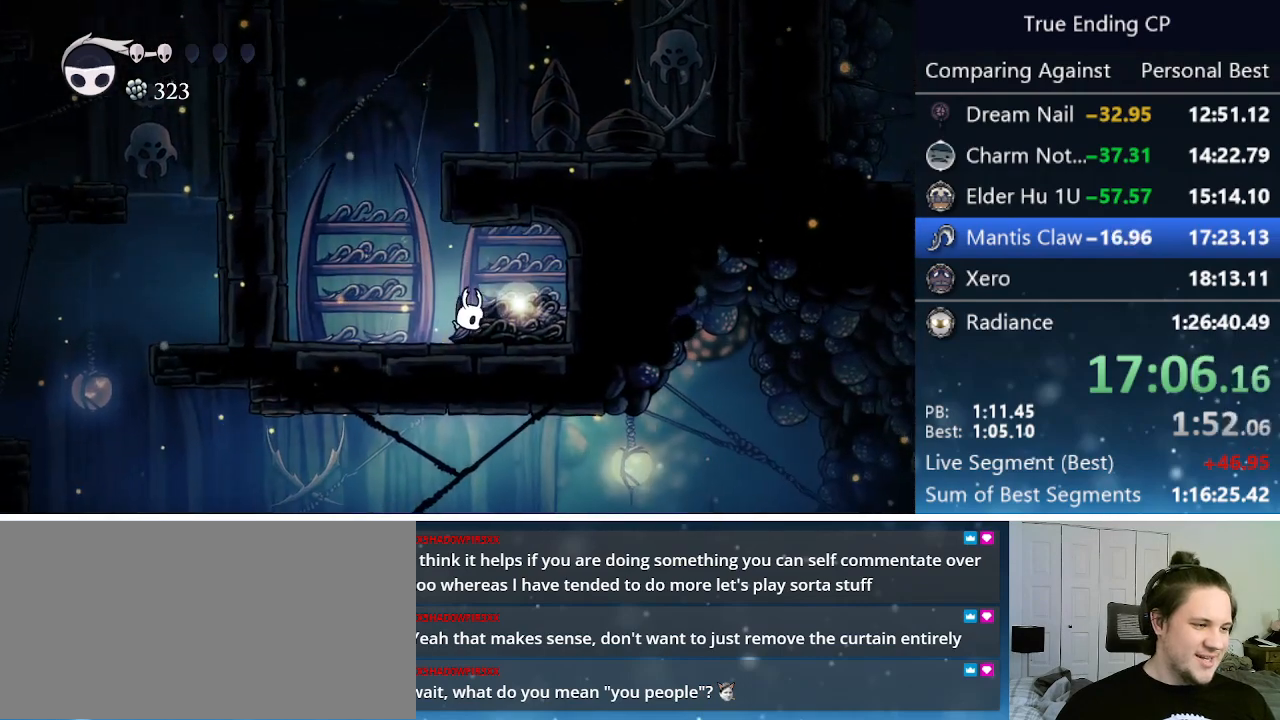
{"keys": ["jump", "nail"], "events": [[50, "up", "down"], [100, "right", "up"], [200, "up", "up"], [450, "jump", "down"], [483, "nail", "down"]]}
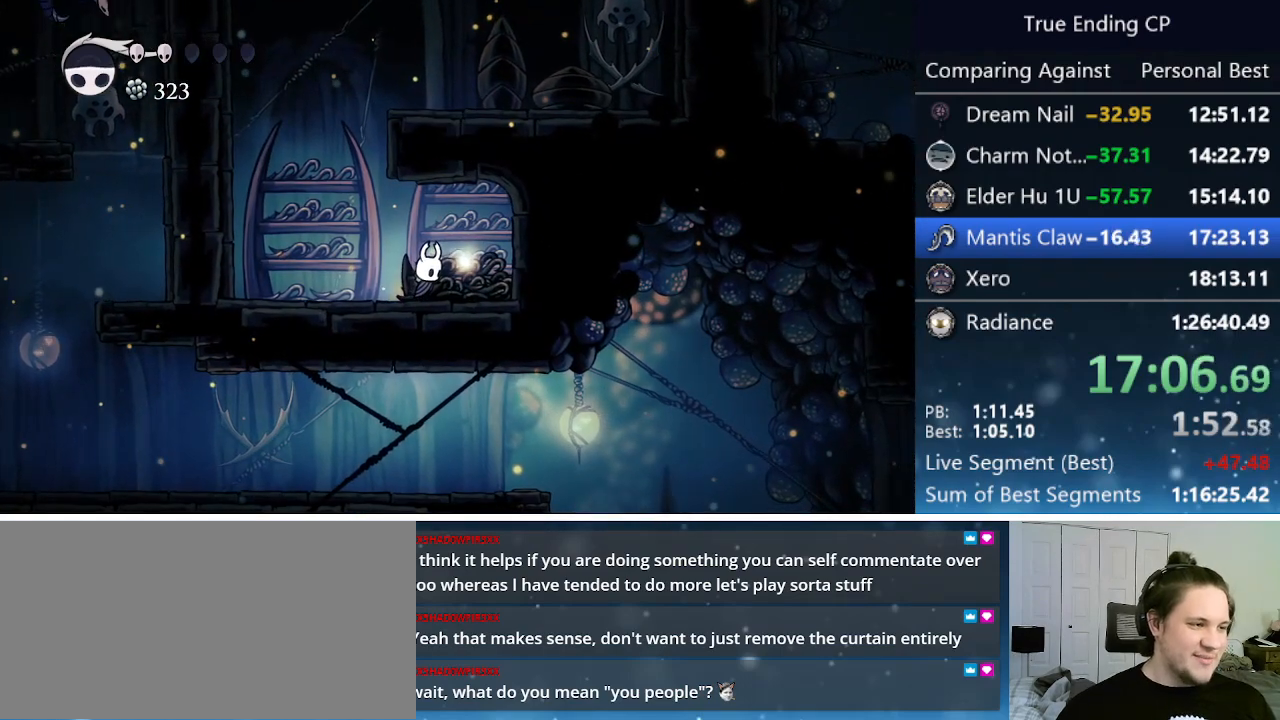
{"keys": ["right"], "events": [[67, "nail", "up"], [117, "jump", "up"], [117, "right", "down"], [167, "right", "up"], [167, "up", "down"], [217, "jump", "down"], [267, "jump", "up"], [267, "up", "up"], [317, "right", "down"], [350, "jump", "down"], [350, "right", "up"], [400, "jump", "up"], [400, "up", "down"], [450, "up", "up"], [500, "right", "down"]]}
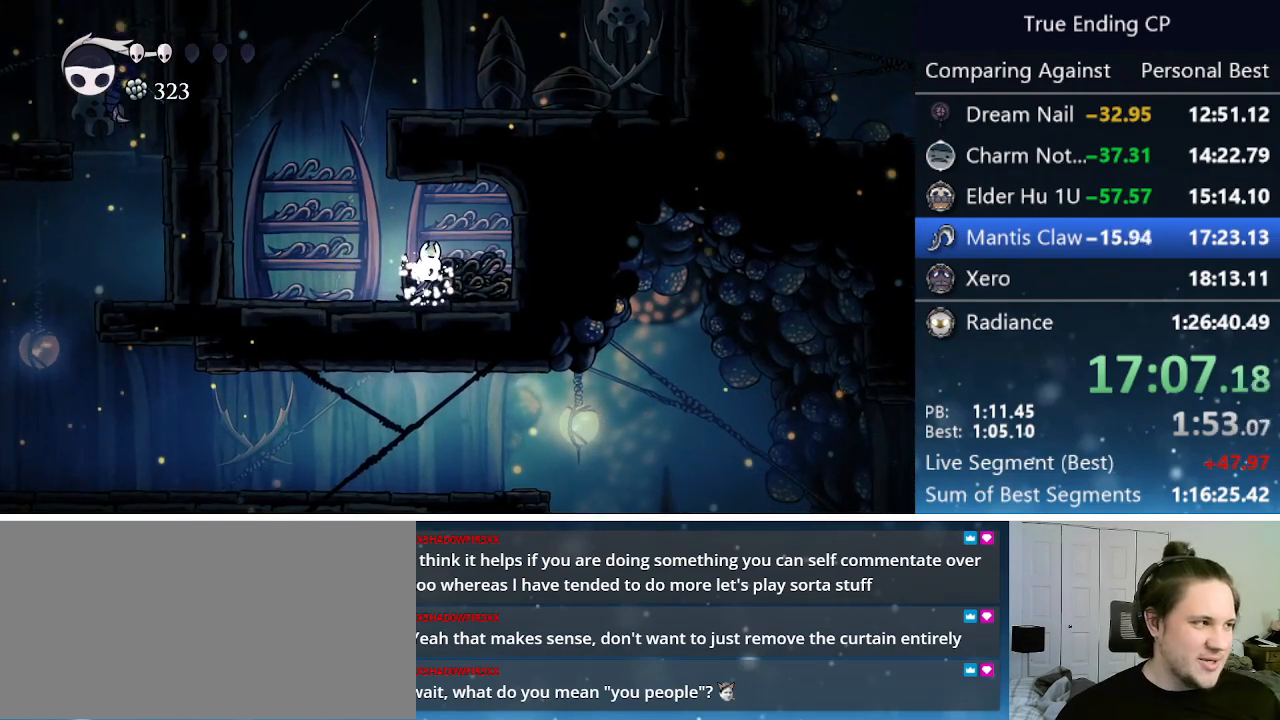
{"keys": ["jump", "nail", "right"], "events": [[83, "right", "up"], [83, "up", "down"], [133, "up", "up"], [200, "right", "down"], [233, "jump", "down"], [267, "jump", "up"], [267, "nail", "down"], [267, "right", "up"], [317, "nail", "up"], [417, "jump", "down"], [417, "right", "down"], [467, "nail", "down"]]}
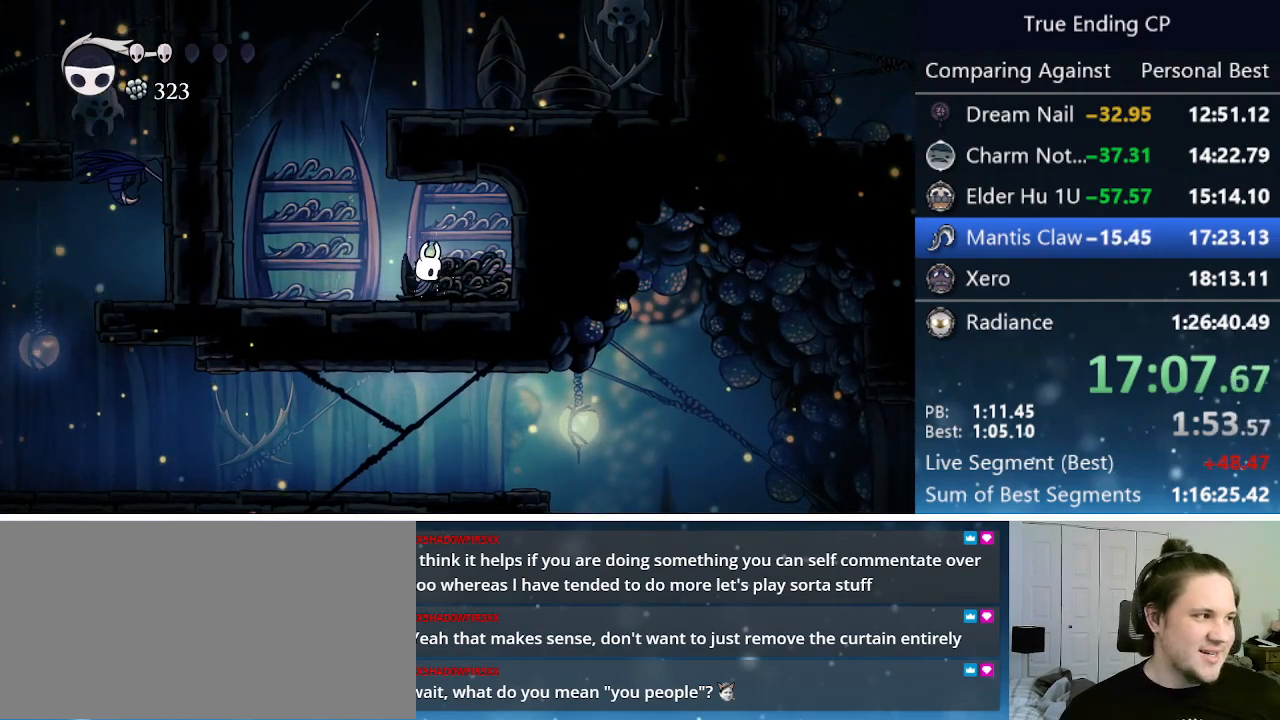
{"keys": ["jump", "nail"], "events": [[17, "jump", "up"], [17, "nail", "up"], [17, "right", "up"], [17, "up", "down"], [67, "jump", "down"], [117, "nail", "down"], [117, "up", "up"], [150, "jump", "up"], [150, "right", "down"], [200, "nail", "up"], [200, "right", "up"], [250, "jump", "down"], [250, "up", "down"], [300, "nail", "down"], [350, "jump", "up"], [383, "nail", "up"], [383, "up", "up"], [483, "jump", "down"], [483, "nail", "down"]]}
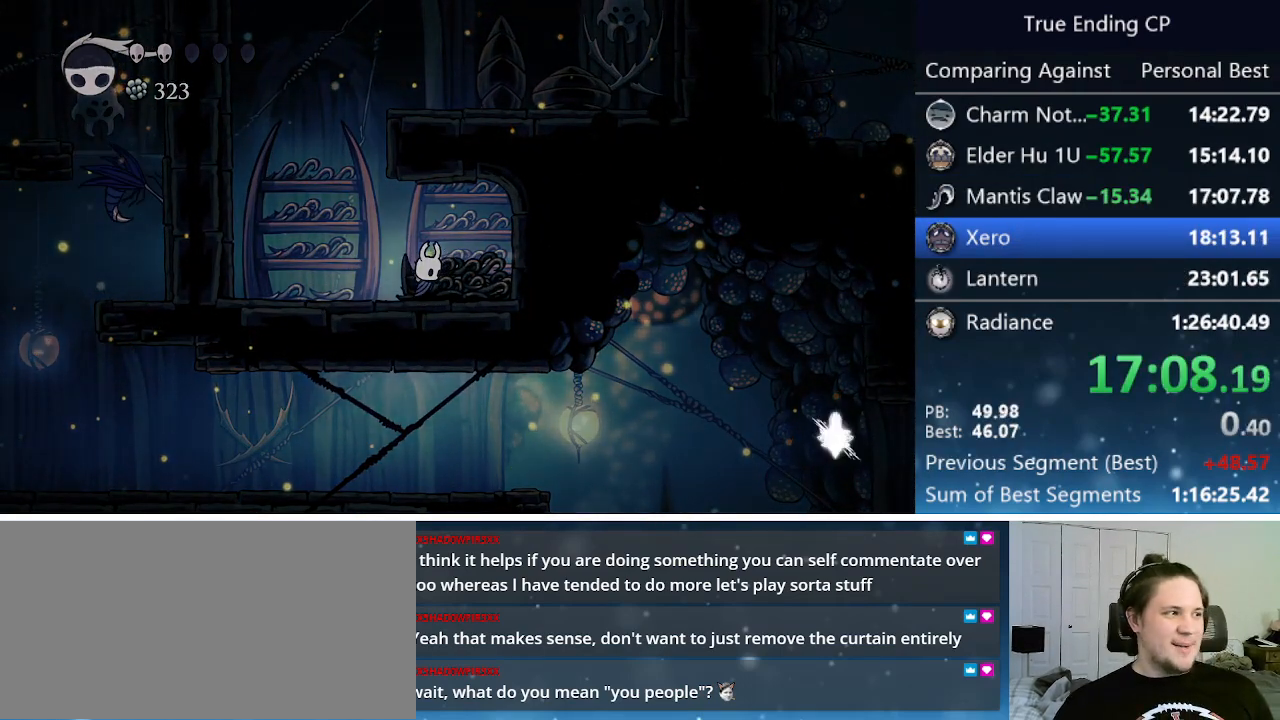
{"keys": ["right"], "events": [[67, "jump", "up"], [67, "nail", "up"], [167, "jump", "down"], [167, "nail", "down"], [167, "up", "down"], [267, "up", "up"], [317, "jump", "up"], [317, "nail", "up"], [317, "right", "down"], [350, "jump", "down"], [350, "nail", "down"], [350, "right", "up"], [350, "up", "down"], [450, "jump", "up"], [450, "nail", "up"], [450, "up", "up"], [500, "right", "down"]]}
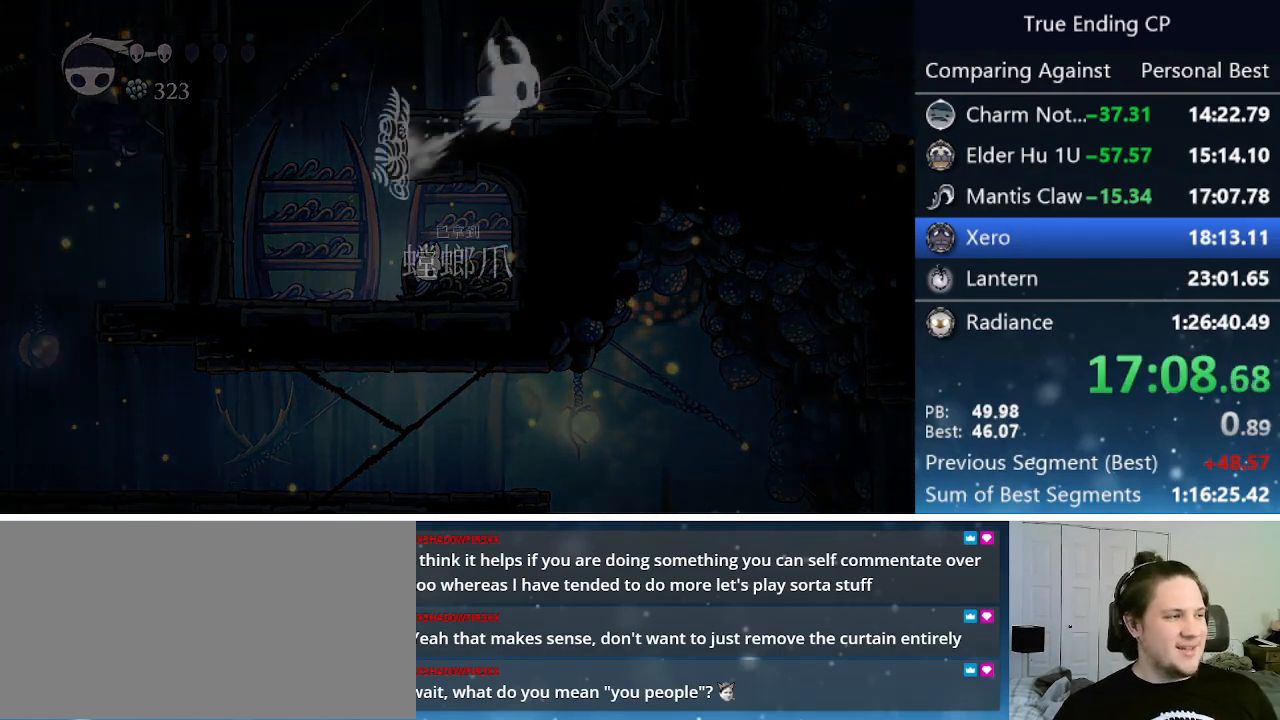
{"keys": ["jump", "nail", "up"], "events": [[33, "jump", "down"], [33, "nail", "down"], [33, "right", "up"], [33, "up", "down"], [133, "jump", "up"], [133, "nail", "up"], [133, "right", "down"], [133, "up", "up"], [233, "jump", "down"], [233, "nail", "down"], [233, "right", "up"], [267, "up", "down"], [333, "jump", "up"], [333, "right", "down"], [333, "up", "up"], [367, "nail", "up"], [417, "jump", "down"], [417, "right", "up"], [417, "up", "down"], [467, "nail", "down"]]}
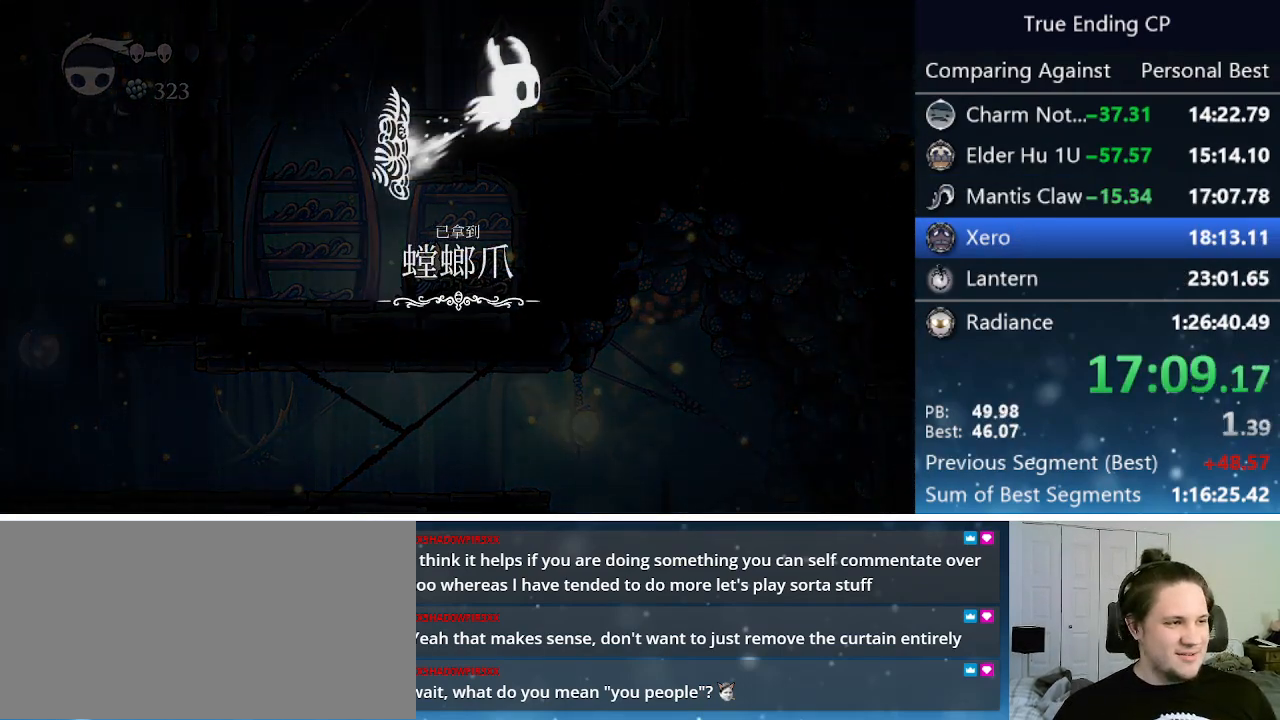
{"keys": [], "events": [[17, "right", "down"], [17, "up", "up"], [67, "jump", "up"], [67, "nail", "up"], [117, "right", "up"], [117, "up", "down"], [167, "jump", "down"], [167, "nail", "down"], [200, "right", "down"], [250, "jump", "up"], [250, "nail", "up"], [250, "right", "up"], [250, "up", "up"], [333, "jump", "down"], [333, "nail", "down"], [333, "right", "down"], [433, "right", "up"], [433, "up", "down"], [483, "jump", "up"], [483, "nail", "up"], [483, "up", "up"]]}
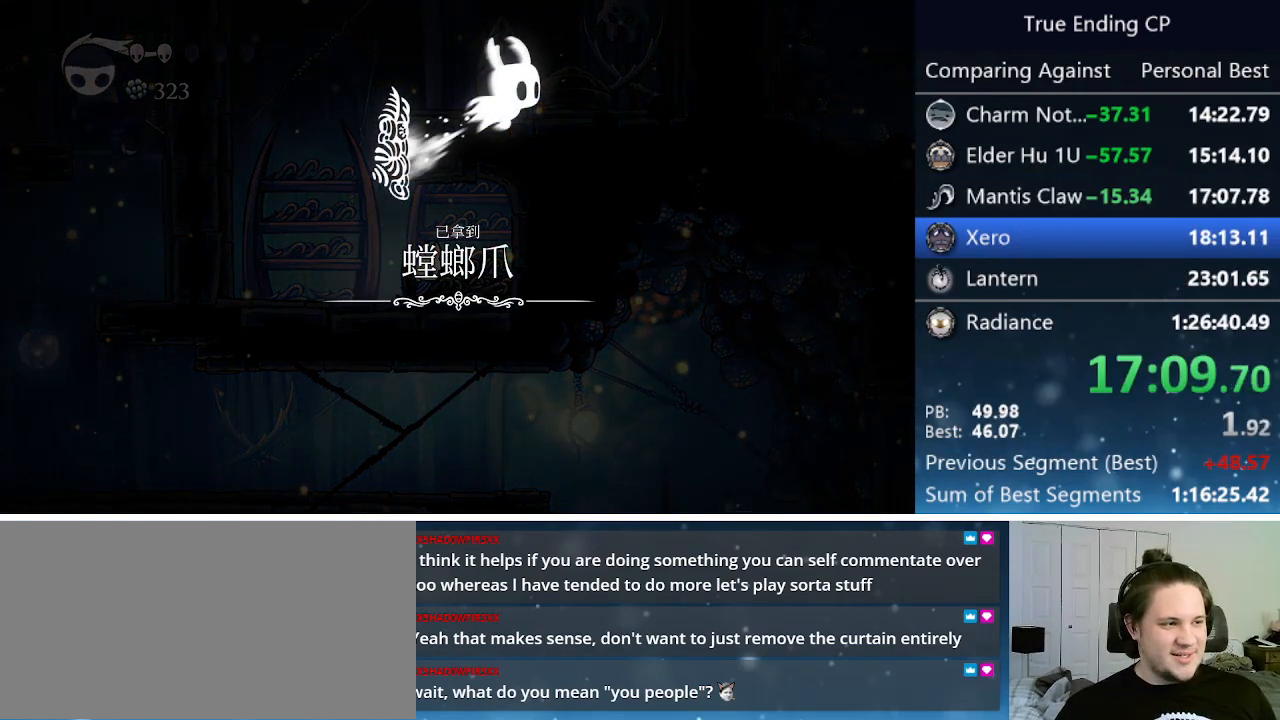
{"keys": ["jump", "nail", "up"], "events": [[33, "jump", "down"], [33, "right", "down"], [83, "nail", "down"], [83, "right", "up"], [133, "up", "down"], [167, "jump", "up"], [167, "nail", "up"], [167, "right", "down"], [167, "up", "up"], [217, "jump", "down"], [267, "nail", "down"], [267, "up", "down"], [317, "right", "up"], [350, "jump", "up"], [350, "nail", "up"], [350, "right", "down"], [400, "up", "up"], [450, "jump", "down"], [450, "nail", "down"], [450, "right", "up"], [500, "up", "down"]]}
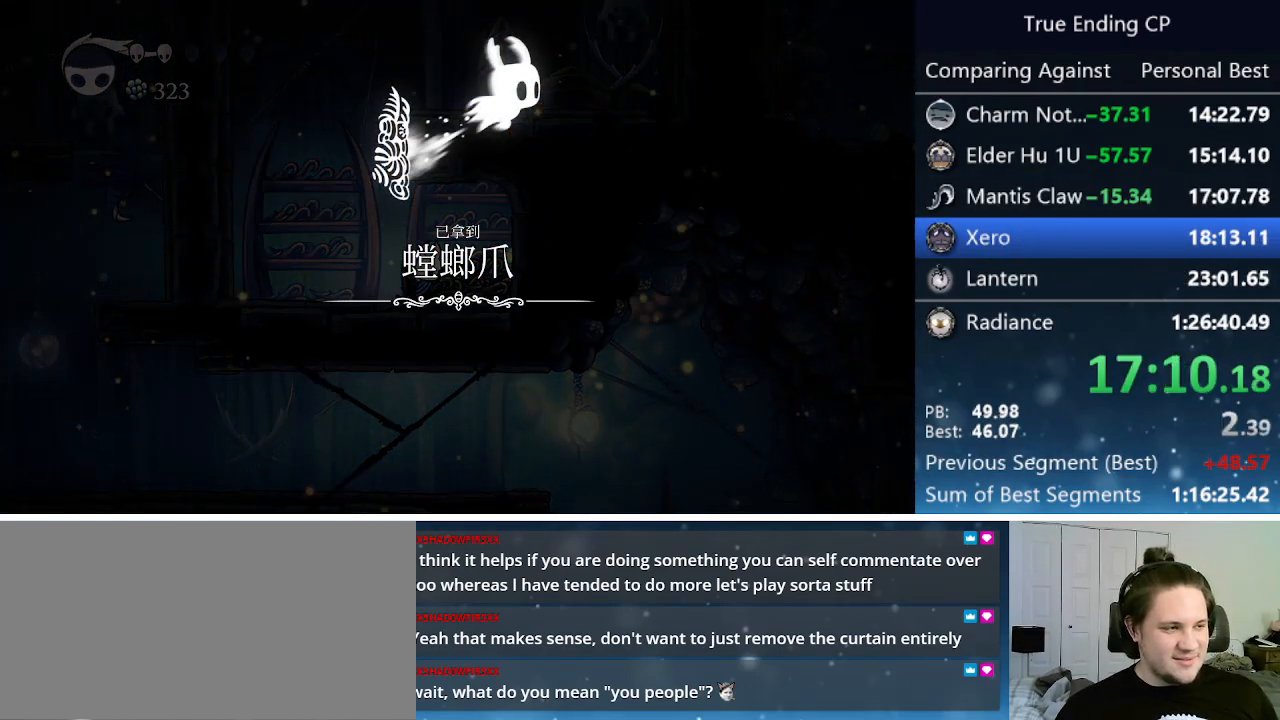
{"keys": [], "events": [[50, "jump", "up"], [50, "nail", "up"], [50, "right", "down"], [50, "up", "up"], [133, "jump", "down"], [133, "nail", "down"], [133, "right", "up"], [133, "up", "down"], [233, "jump", "up"], [233, "nail", "up"], [233, "right", "down"], [233, "up", "up"], [283, "right", "up"], [317, "jump", "down"], [317, "nail", "down"], [317, "up", "down"], [367, "up", "up"], [417, "jump", "up"], [417, "nail", "up"]]}
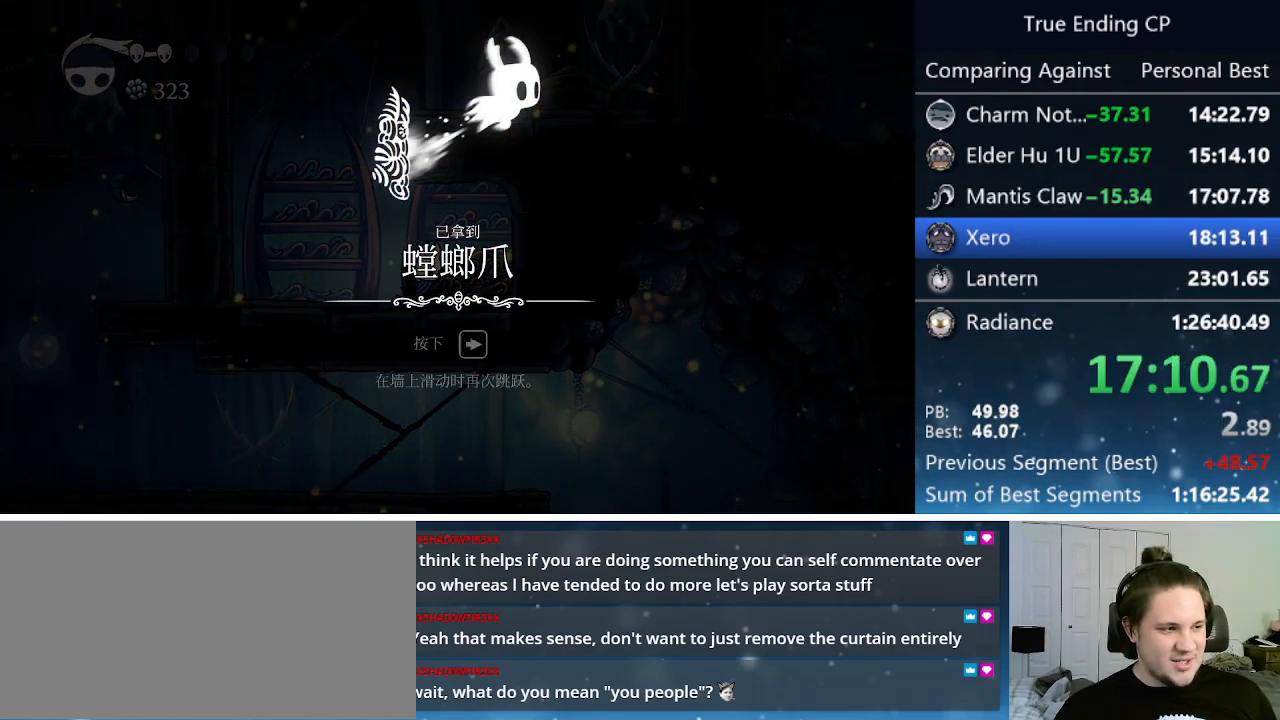
{"keys": [], "events": [[17, "jump", "down"], [17, "nail", "down"], [100, "jump", "up"], [100, "up", "down"], [150, "nail", "up"], [150, "right", "down"], [150, "up", "up"], [200, "jump", "down"], [200, "nail", "down"], [200, "right", "up"], [300, "jump", "up"], [300, "nail", "up"], [350, "right", "down"], [383, "jump", "down"], [383, "nail", "down"], [383, "right", "up"], [433, "up", "down"], [483, "jump", "up"], [483, "nail", "up"], [483, "up", "up"]]}
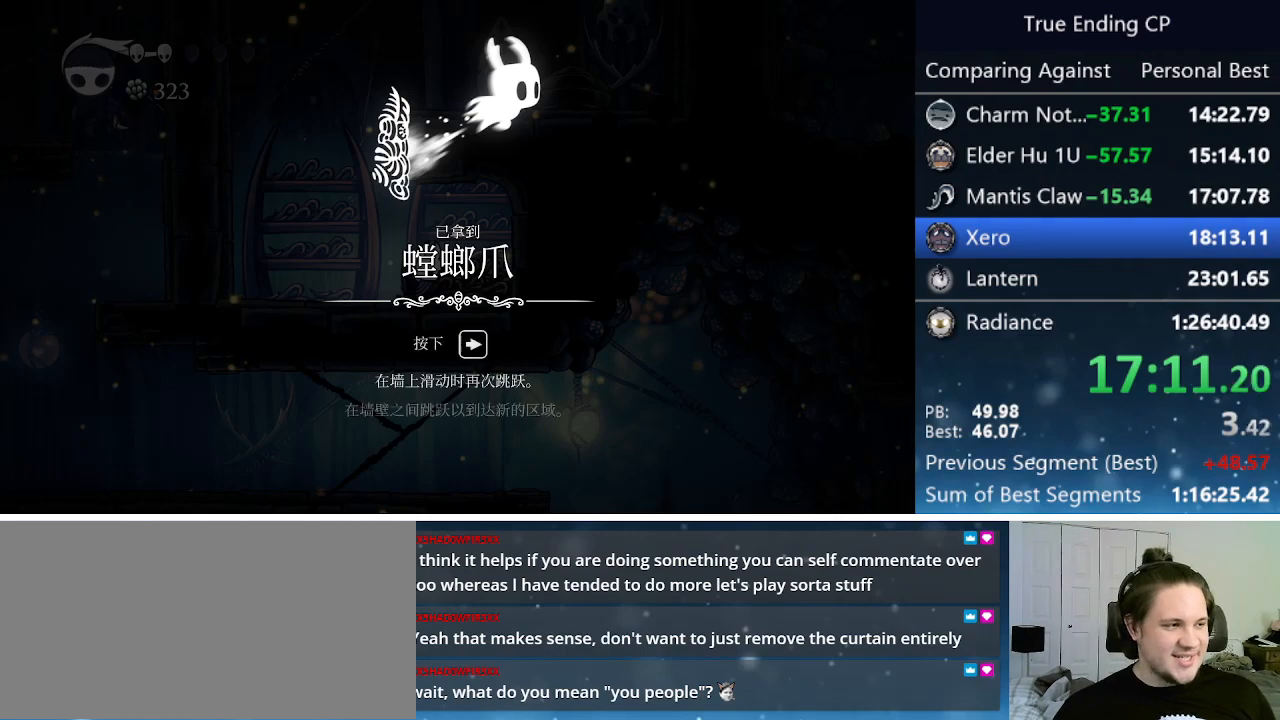
{"keys": ["jump", "nail"], "events": [[83, "jump", "down"], [83, "nail", "down"], [83, "up", "down"], [117, "up", "up"], [167, "jump", "up"], [167, "nail", "up"], [267, "jump", "down"], [267, "nail", "down"], [350, "jump", "up"], [350, "nail", "up"], [400, "up", "down"], [450, "jump", "down"], [450, "nail", "down"], [450, "right", "down"], [450, "up", "up"], [500, "right", "up"]]}
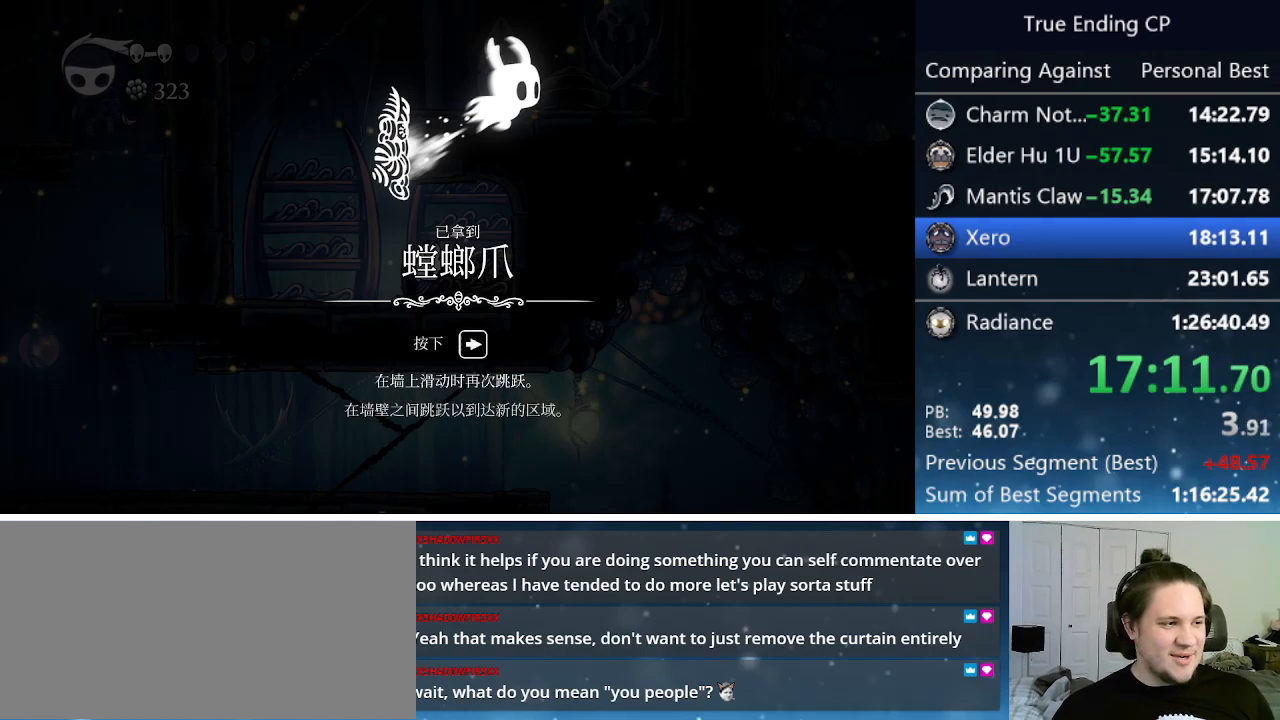
{"keys": ["jump", "nail", "up"], "events": [[50, "jump", "up"], [50, "up", "down"], [83, "nail", "up"], [83, "right", "down"], [83, "up", "up"], [133, "jump", "down"], [133, "nail", "down"], [183, "right", "up"], [183, "up", "down"], [233, "jump", "up"], [233, "up", "up"], [283, "nail", "up"], [317, "jump", "down"], [317, "nail", "down"], [317, "up", "down"], [367, "up", "up"], [417, "right", "down"], [467, "jump", "up"], [467, "nail", "up"], [467, "right", "up"], [500, "jump", "down"], [500, "nail", "down"], [500, "up", "down"]]}
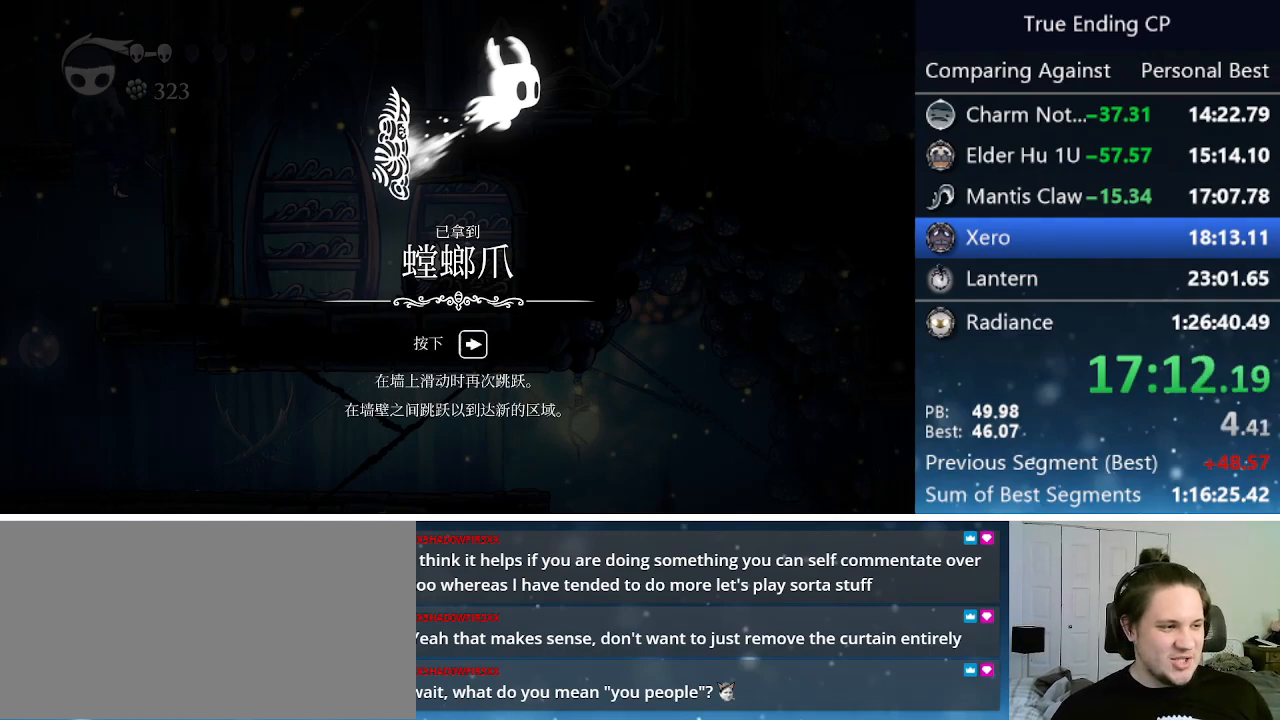
{"keys": ["jump", "nail", "up"], "events": [[50, "up", "up"], [100, "jump", "up"], [100, "right", "down"], [150, "nail", "up"], [150, "right", "up"], [150, "up", "down"], [200, "jump", "down"], [200, "up", "up"], [250, "nail", "down"], [350, "jump", "up"], [350, "nail", "up"], [400, "jump", "down"], [400, "nail", "down"], [400, "right", "down"], [433, "right", "up"], [433, "up", "down"]]}
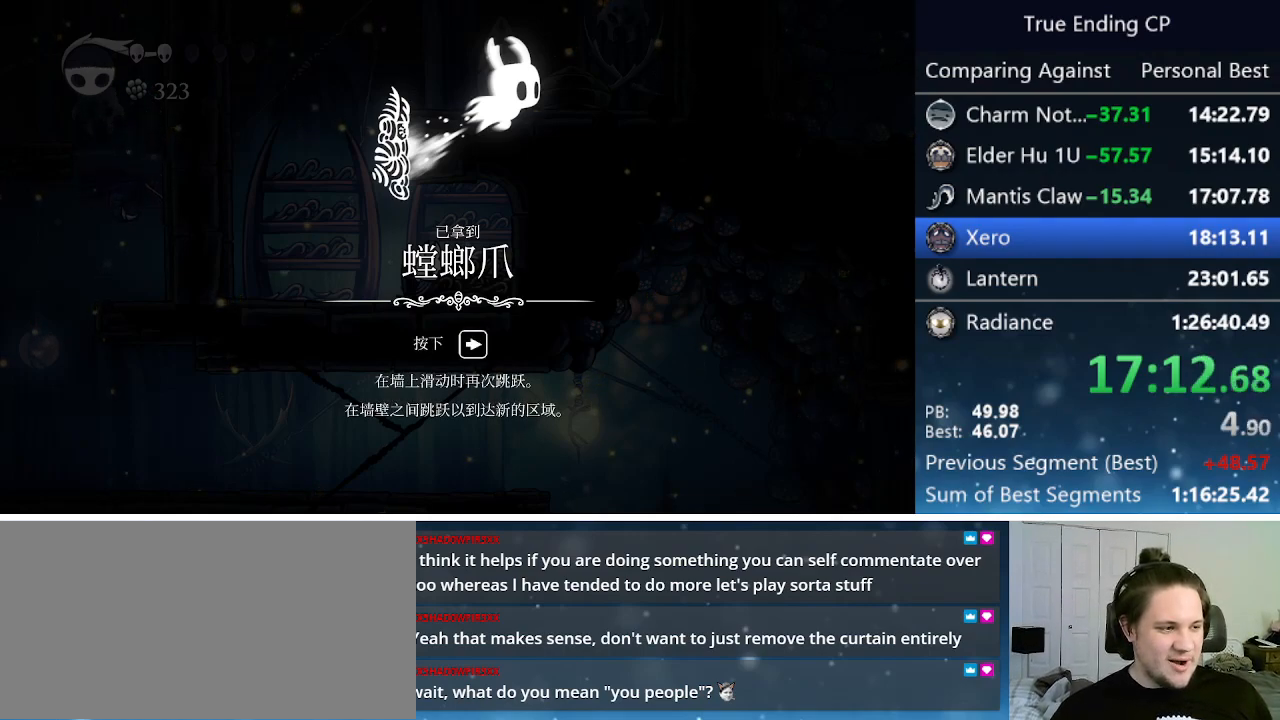
{"keys": ["jump", "nail", "up"], "events": [[17, "jump", "up"], [17, "nail", "up"], [17, "up", "up"], [67, "right", "down"], [117, "jump", "down"], [117, "nail", "down"], [117, "up", "down"], [167, "right", "up"], [217, "jump", "up"], [217, "nail", "up"], [217, "up", "up"], [267, "jump", "down"], [267, "right", "down"], [317, "nail", "down"], [317, "right", "up"], [350, "up", "down"], [400, "jump", "up"], [400, "nail", "up"], [400, "up", "up"], [450, "jump", "down"], [450, "right", "down"], [500, "nail", "down"], [500, "right", "up"], [500, "up", "down"]]}
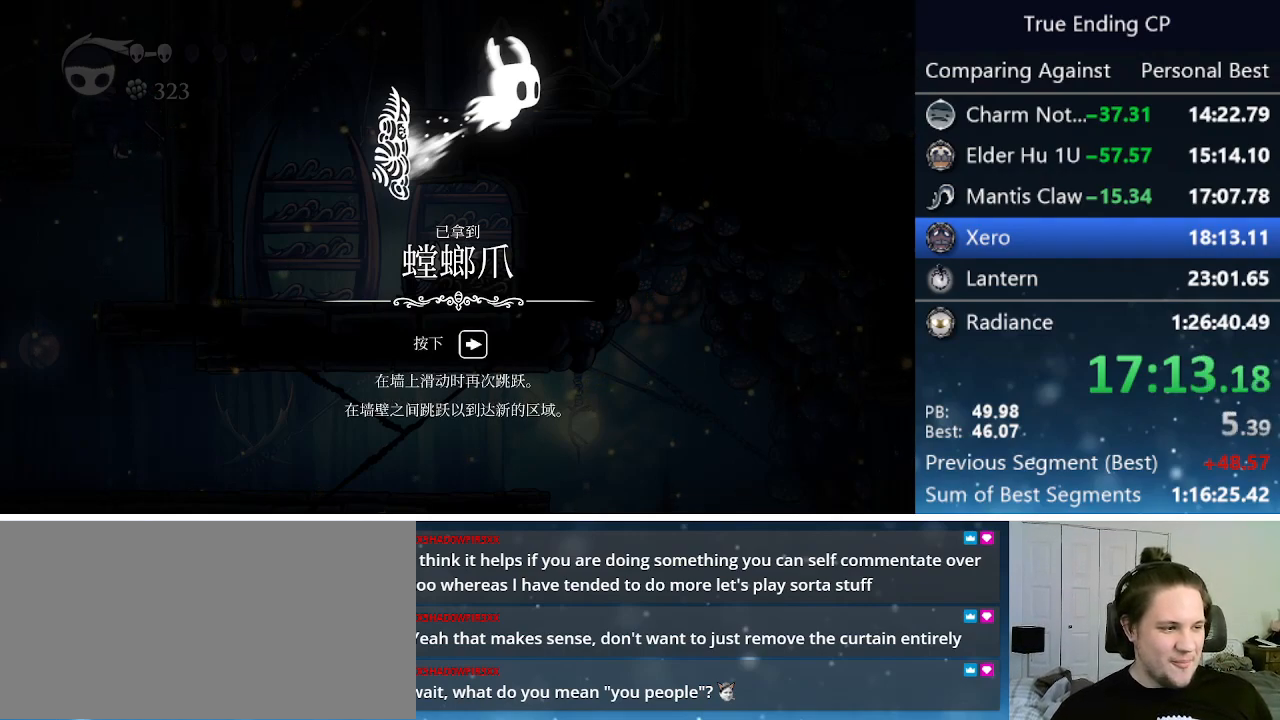
{"keys": [], "events": [[33, "up", "up"], [83, "jump", "up"], [83, "nail", "up"], [83, "right", "down"], [133, "jump", "down"], [133, "right", "up"], [133, "up", "down"], [200, "nail", "down"], [233, "up", "up"], [267, "jump", "up"], [267, "nail", "up"], [317, "jump", "down"], [317, "nail", "down"], [367, "right", "down"], [417, "jump", "up"], [417, "right", "up"], [467, "nail", "up"]]}
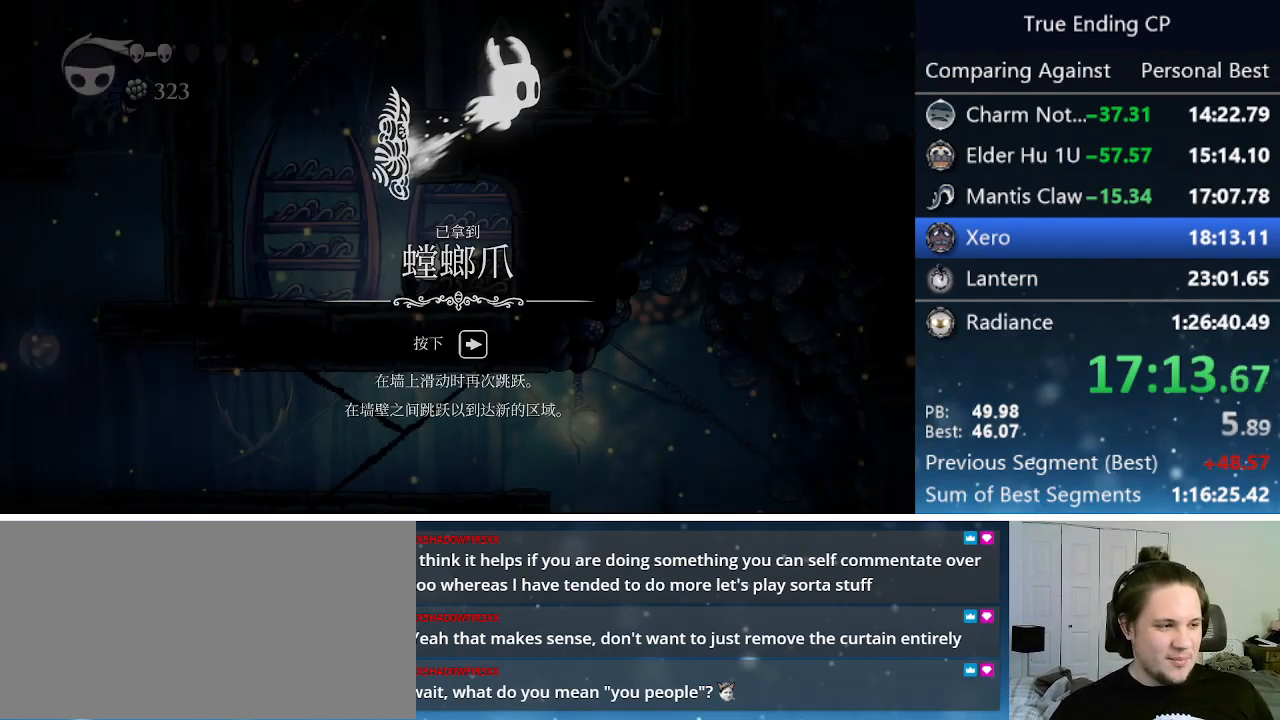
{"keys": [], "events": [[17, "jump", "down"], [17, "nail", "down"], [17, "right", "down"], [117, "jump", "up"], [117, "right", "up"], [150, "jump", "down"], [150, "nail", "up"], [150, "up", "down"], [200, "nail", "down"], [200, "right", "down"], [200, "up", "up"], [250, "right", "up"], [300, "jump", "up"], [300, "nail", "up"], [300, "up", "down"], [350, "jump", "down"], [350, "up", "up"], [383, "nail", "down"], [433, "jump", "up"], [433, "nail", "up"]]}
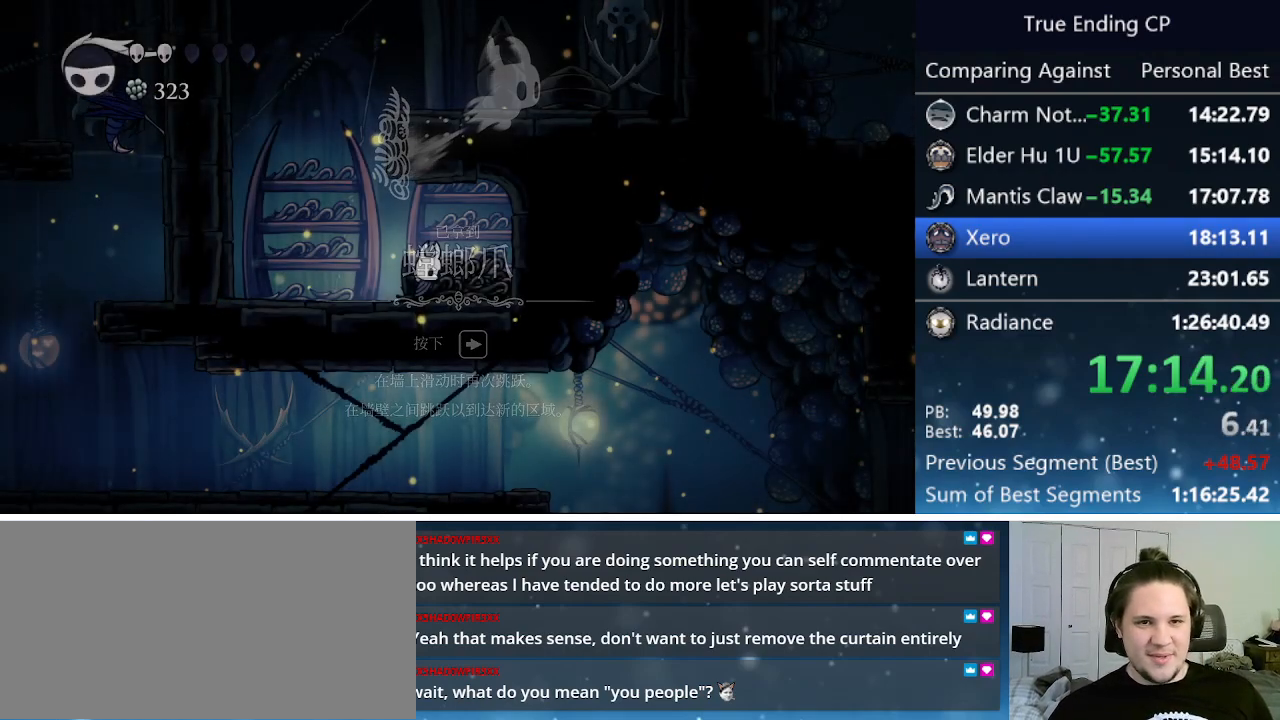
{"keys": ["pause"], "events": [[33, "jump", "down"], [33, "nail", "down"], [67, "jump", "up"], [67, "nail", "up"], [317, "pause", "down"], [350, "pause", "up"], [500, "pause", "down"]]}
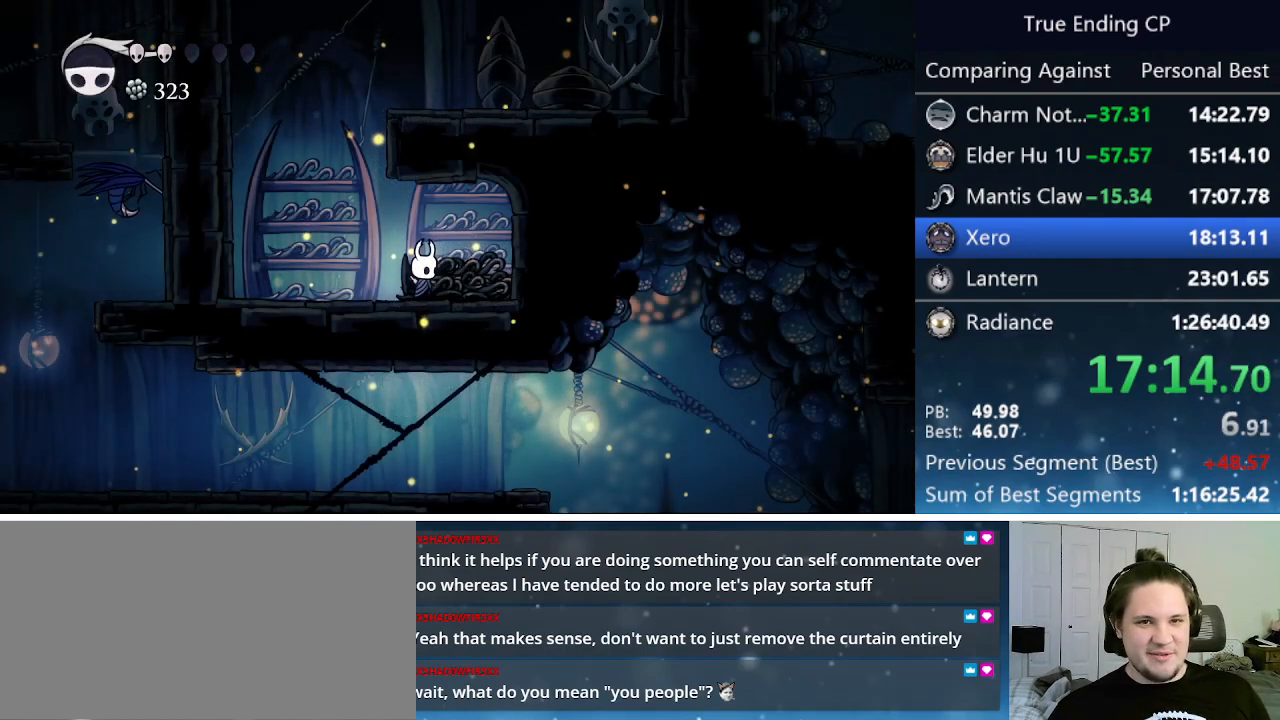
{"keys": [], "events": [[50, "pause", "up"], [133, "pause", "down"], [183, "pause", "up"], [267, "pause", "down"], [367, "pause", "up"], [417, "pause", "down"], [467, "pause", "up"]]}
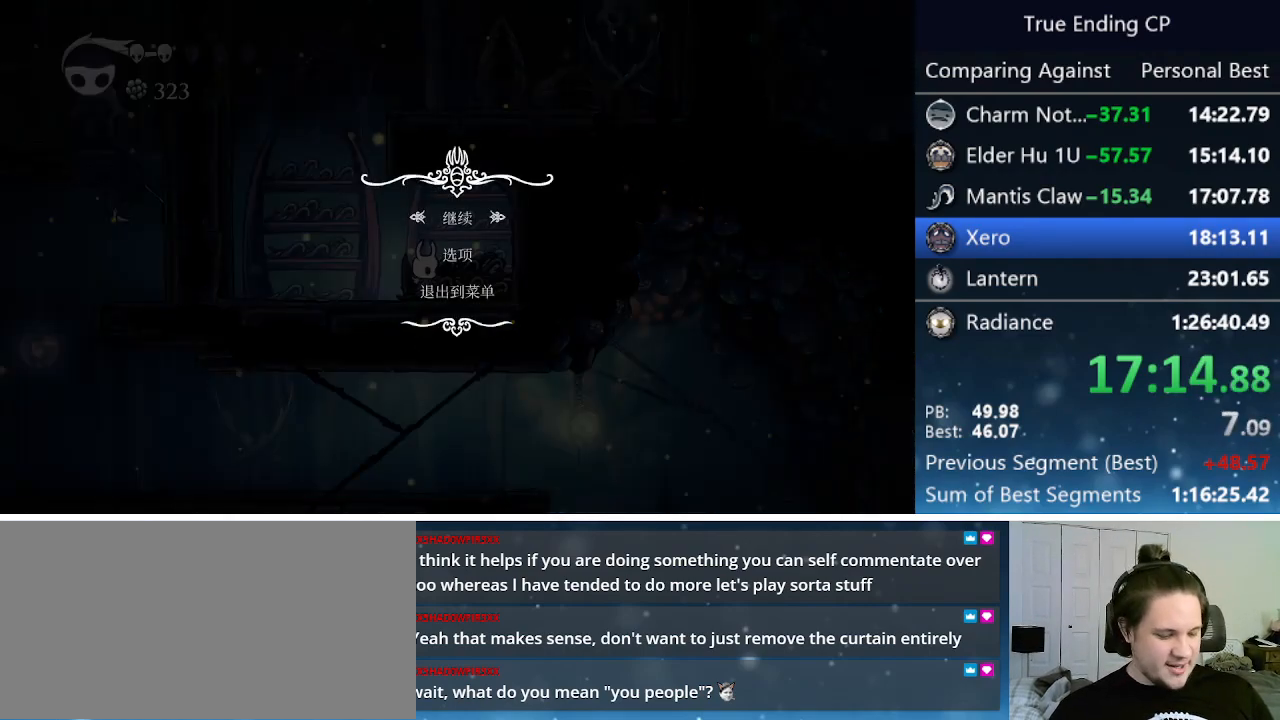
{"keys": ["jump"], "events": [[17, "pause", "down"], [67, "pause", "up"], [333, "up", "down"], [383, "jump", "down"], [433, "up", "up"]]}
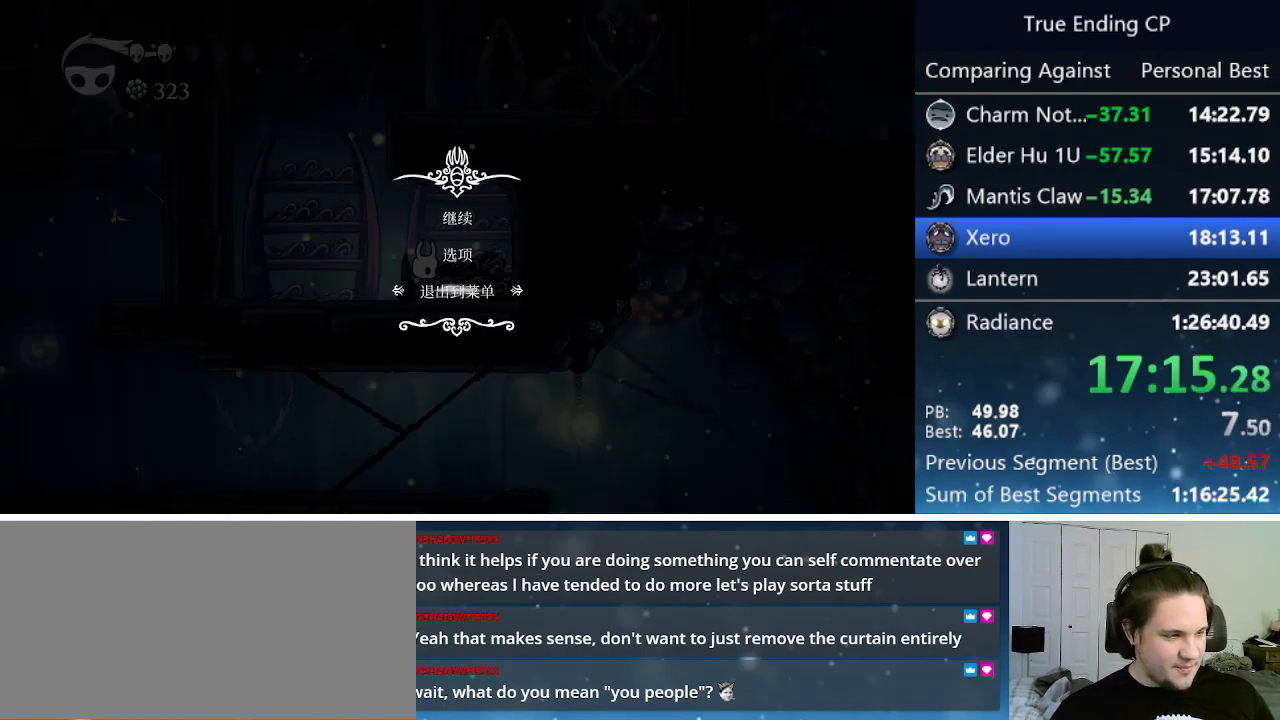
{"keys": [], "events": [[33, "jump", "up"]]}
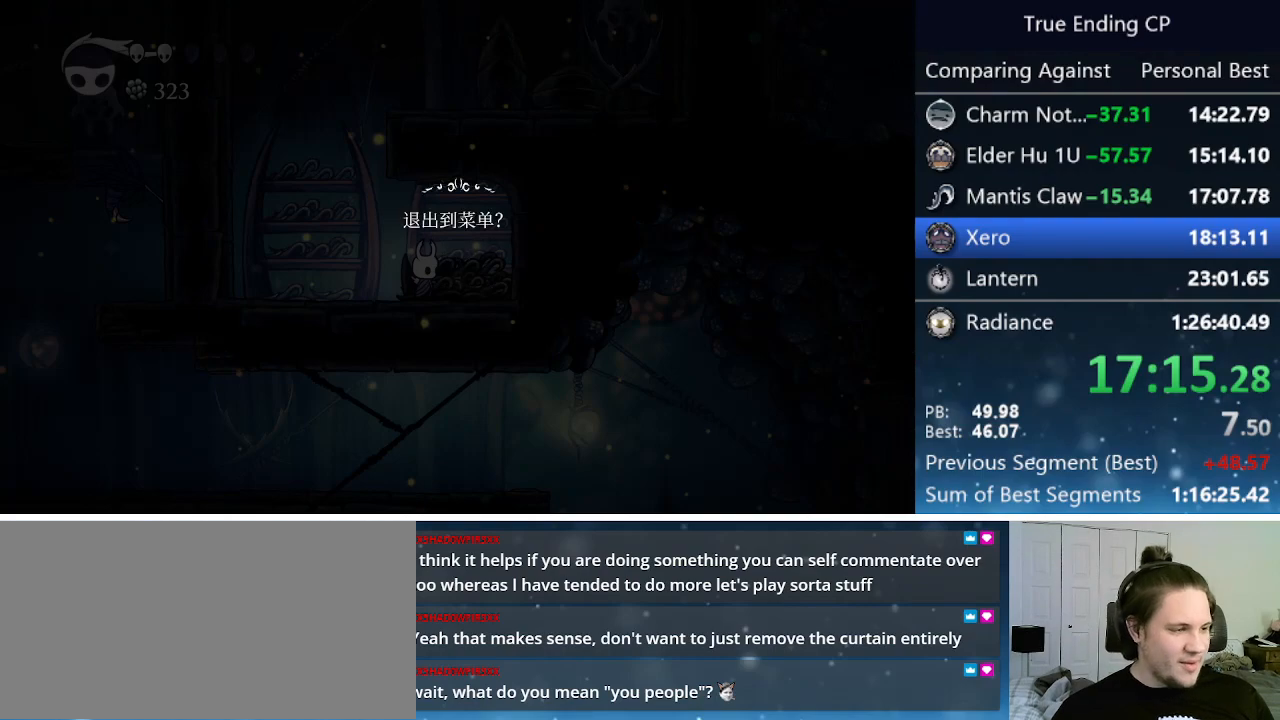
{"keys": [], "events": [[267, "up", "down"], [333, "jump", "down"], [333, "up", "up"], [383, "jump", "up"]]}